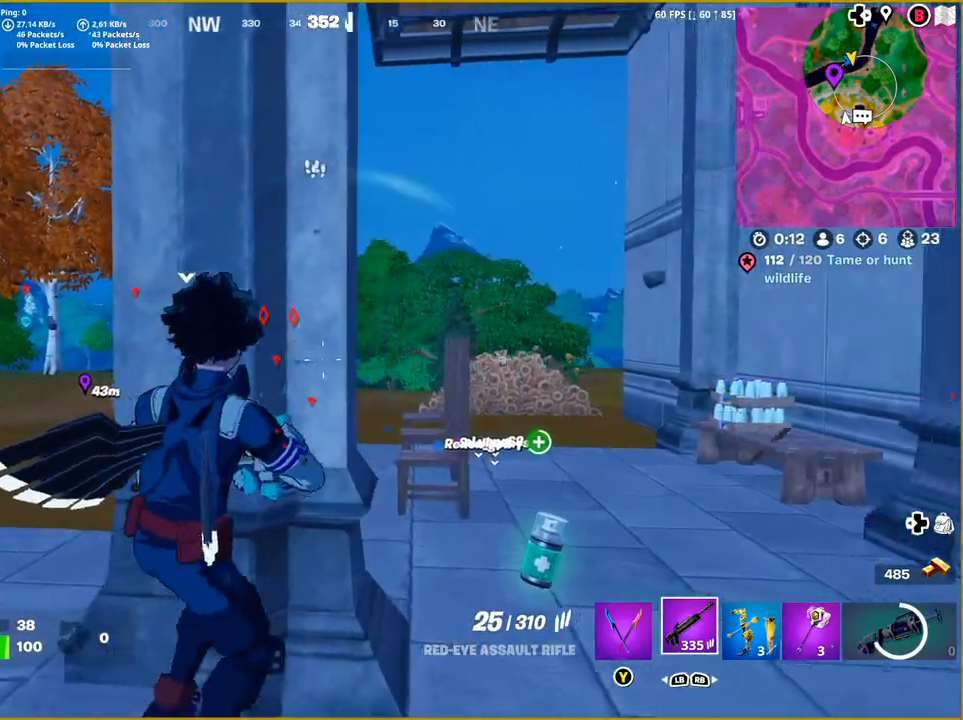
Gameplay with a controller (PlayStation layout); each line is a JSON object with the inputs held at the frame after it. "events" lists button and stick changes between this image and that frame as [ms after this image, input, new state], when the widget could be followed in between.
{"buttons": ["L3"], "left_stick": "up", "right_stick": "right", "events": [[150, "left_stick", "right"], [317, "left_stick", "up-right"], [367, "right_stick", "right"], [450, "L3", "down"], [450, "left_stick", "up"]]}
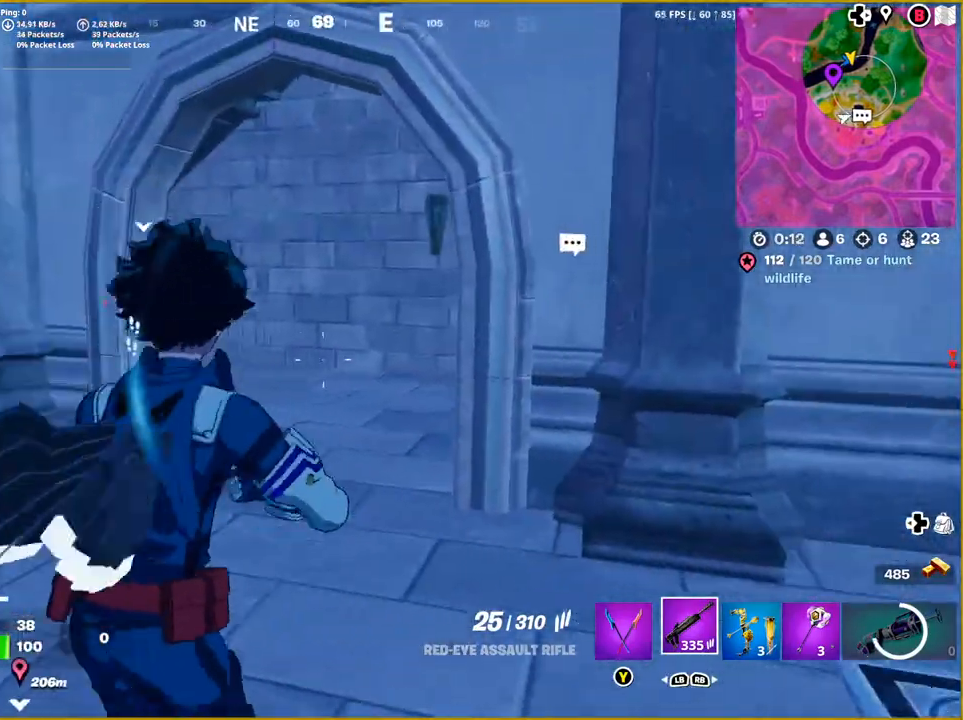
{"buttons": [], "left_stick": "up", "right_stick": "left", "events": [[17, "right_stick", "center"], [83, "L3", "up"], [467, "right_stick", "left"]]}
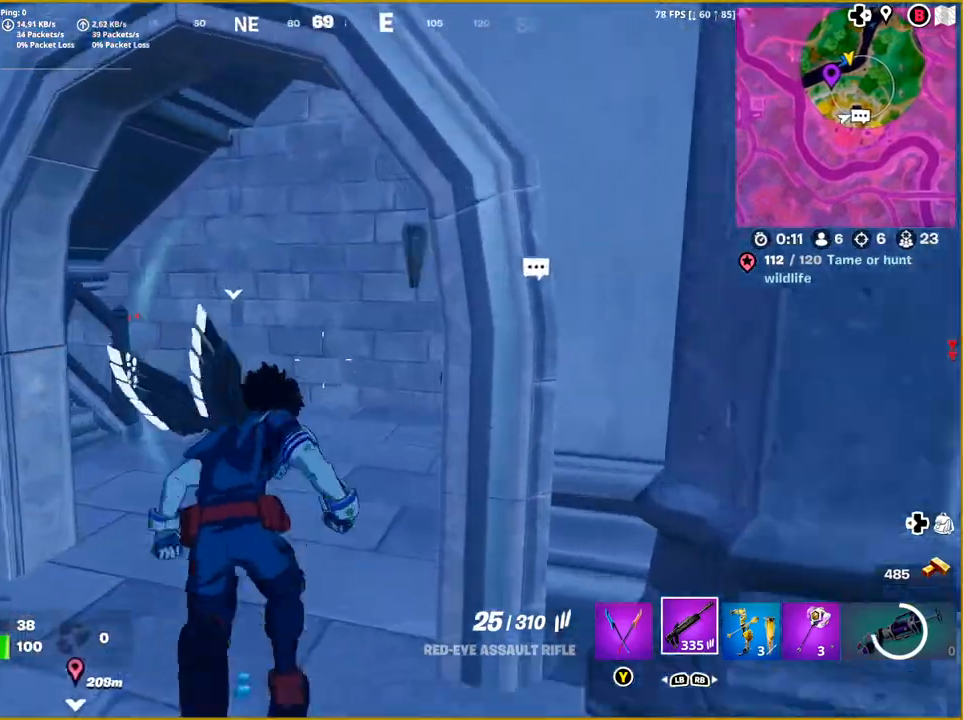
{"buttons": [], "left_stick": "up-left", "right_stick": "left", "events": [[200, "left_stick", "up-left"]]}
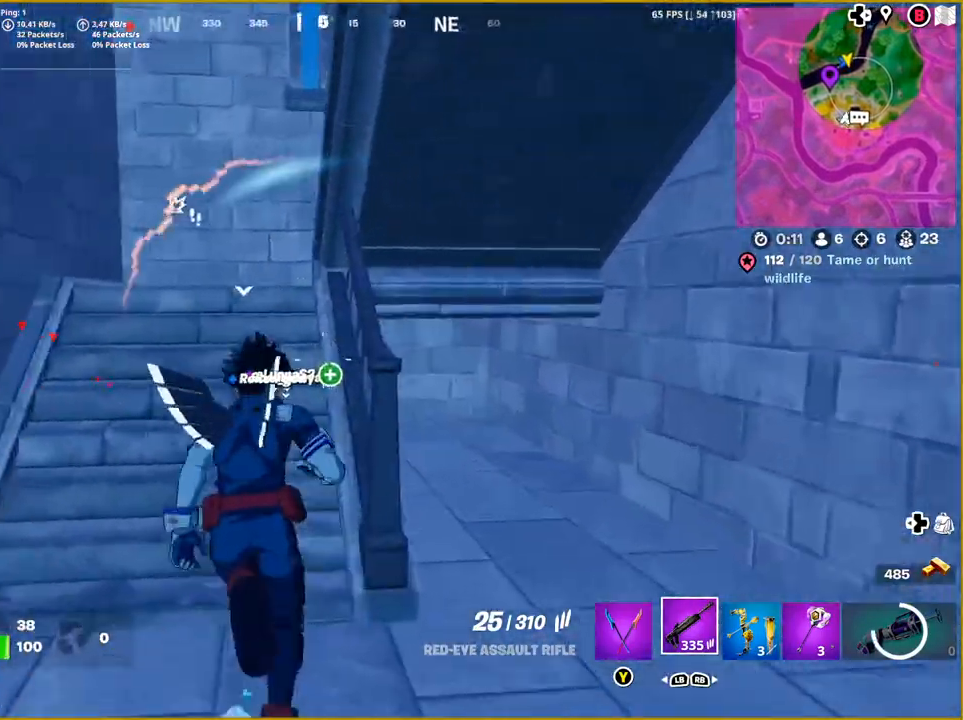
{"buttons": [], "left_stick": "up-right", "right_stick": "right", "events": [[33, "right_stick", "center"], [233, "right_stick", "right"], [450, "left_stick", "up-right"]]}
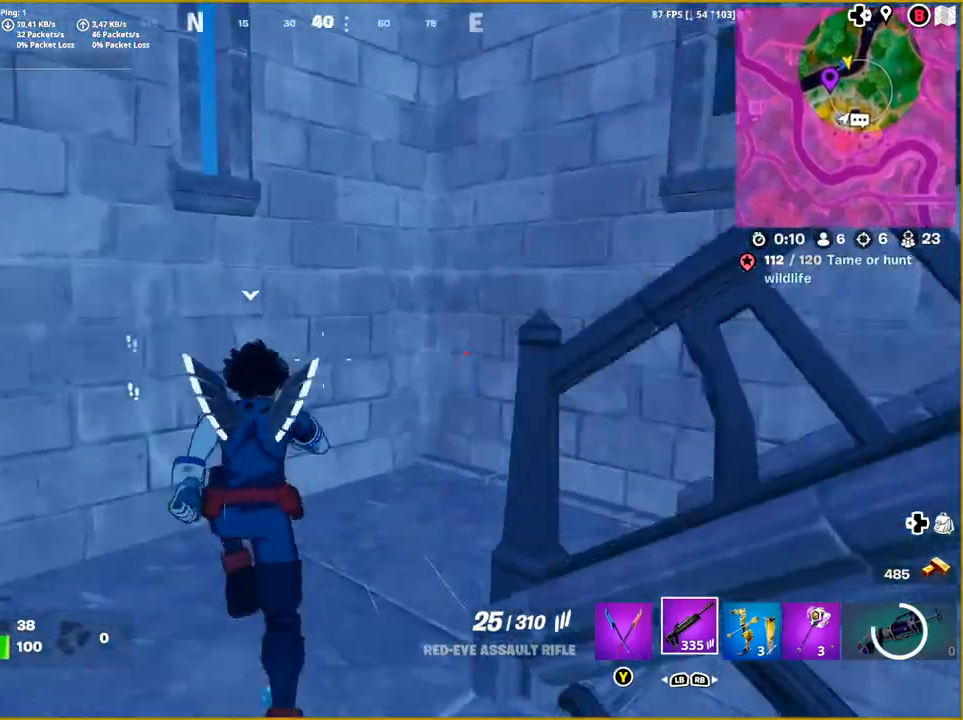
{"buttons": [], "left_stick": "up-right", "right_stick": "right", "events": []}
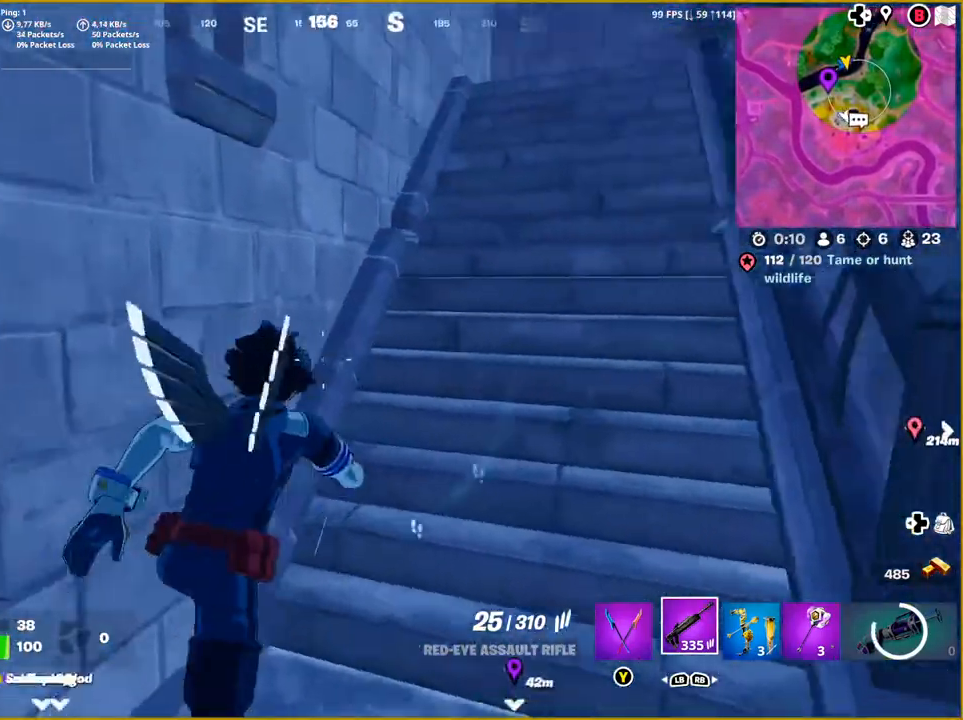
{"buttons": [], "left_stick": "up", "right_stick": "right", "events": [[50, "R1", "down"], [150, "R1", "up"], [250, "left_stick", "up"], [267, "R1", "down"], [267, "right_stick", "center"], [383, "R1", "up"], [383, "right_stick", "down-right"], [500, "right_stick", "right"]]}
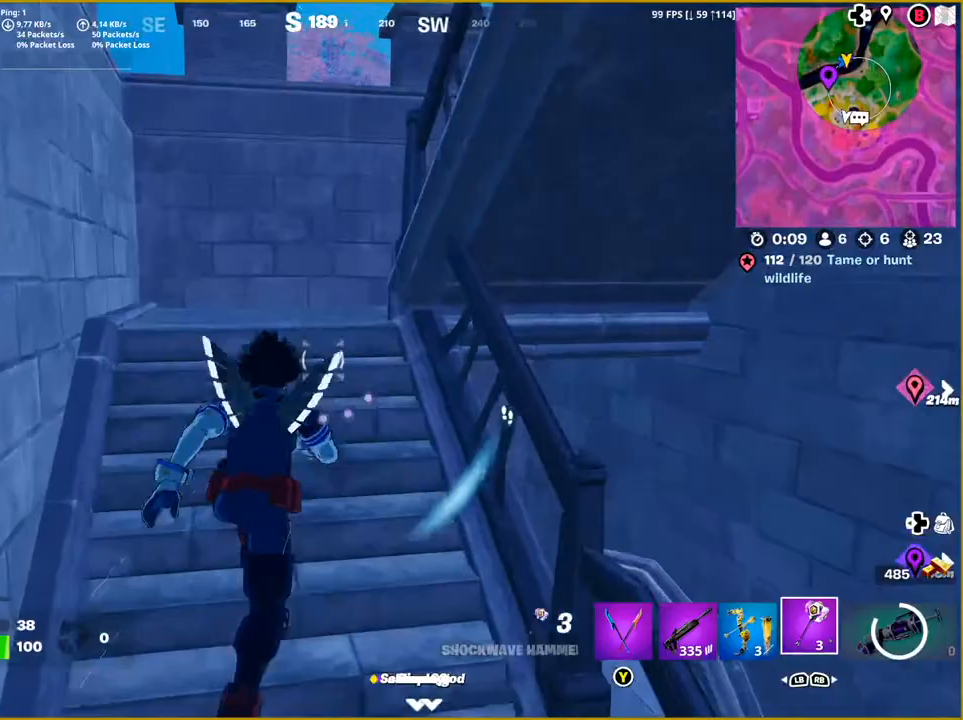
{"buttons": [], "left_stick": "up-right", "right_stick": "right", "events": [[417, "left_stick", "up-right"]]}
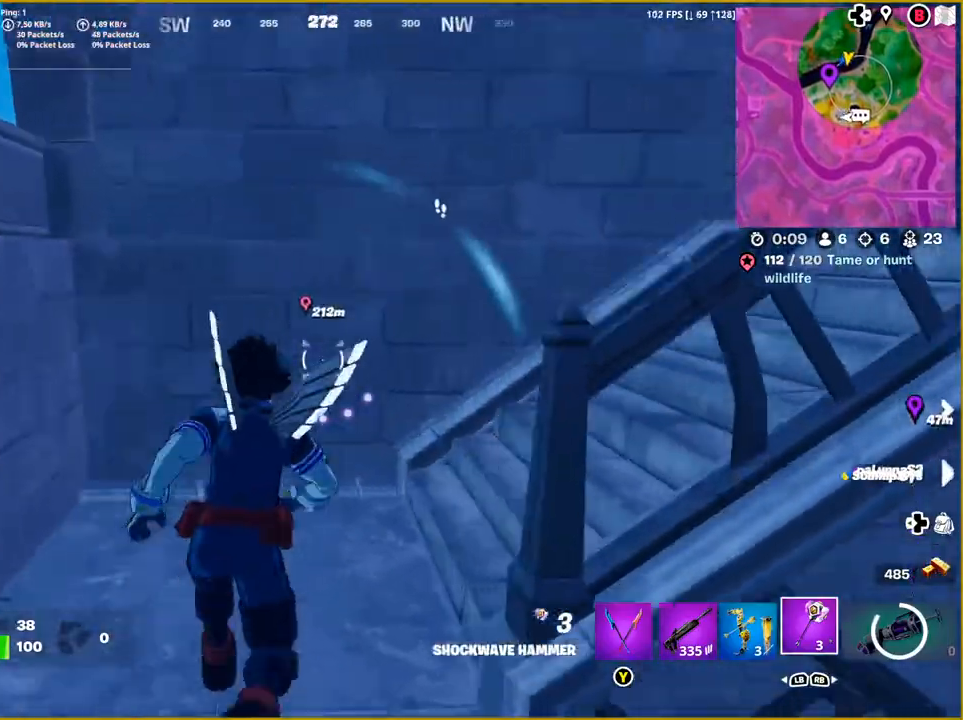
{"buttons": [], "left_stick": "up-right", "right_stick": "right", "events": []}
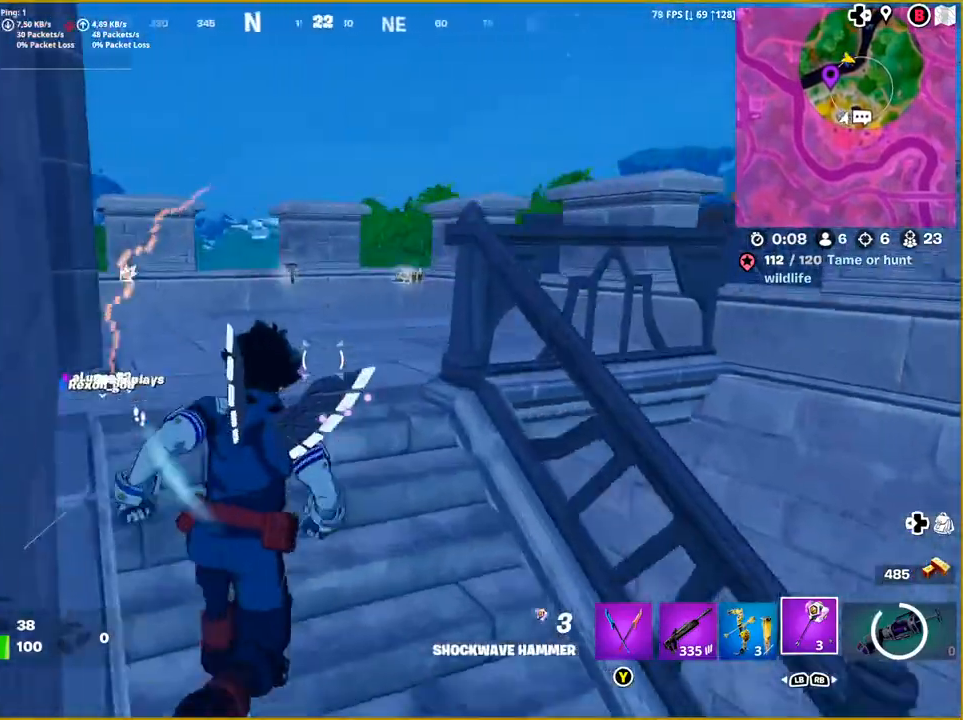
{"buttons": [], "left_stick": "down", "right_stick": "center", "events": [[33, "left_stick", "up"], [167, "right_stick", "down-right"], [433, "left_stick", "down"], [467, "right_stick", "center"]]}
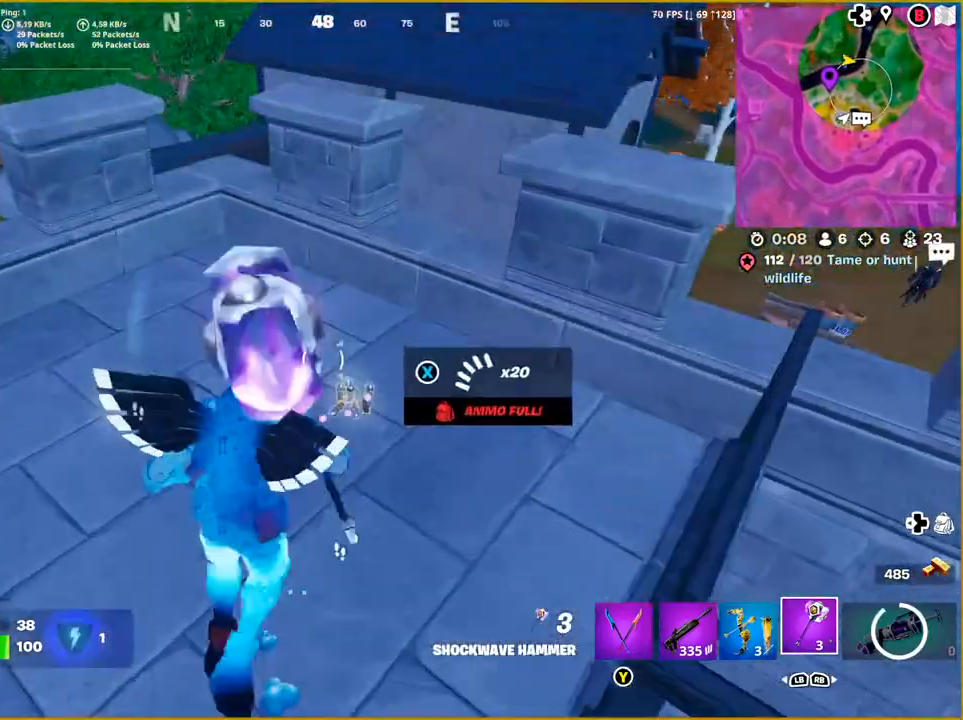
{"buttons": [], "left_stick": "up", "right_stick": "center", "events": [[183, "left_stick", "left"], [233, "CROSS", "down"], [250, "left_stick", "up-left"], [367, "CROSS", "up"], [400, "left_stick", "up"]]}
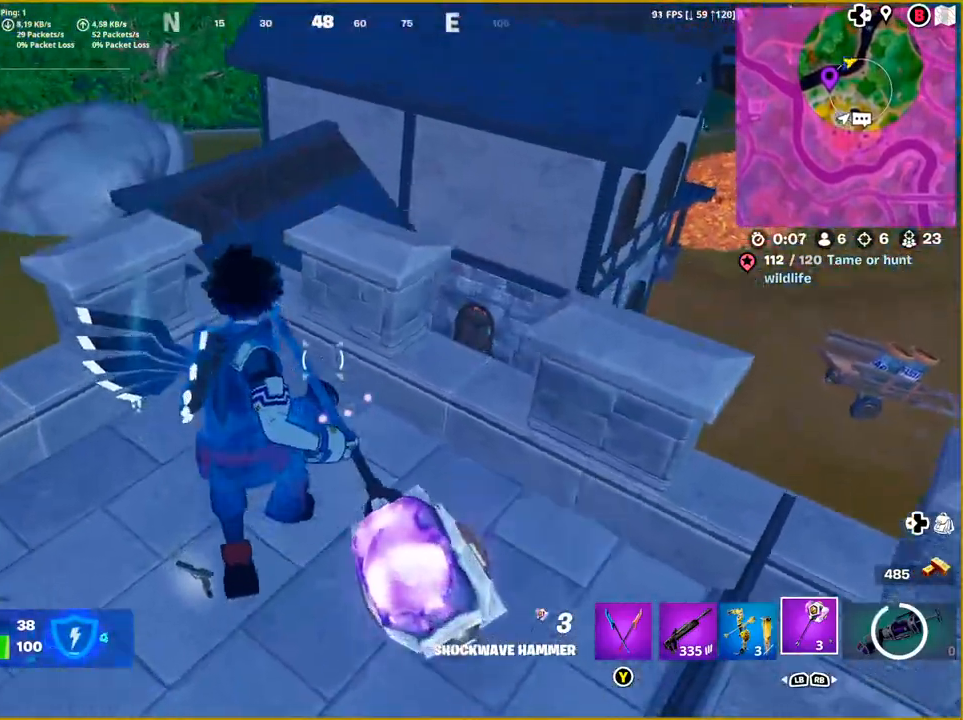
{"buttons": ["L2"], "left_stick": "up", "right_stick": "center", "events": [[50, "L2", "down"]]}
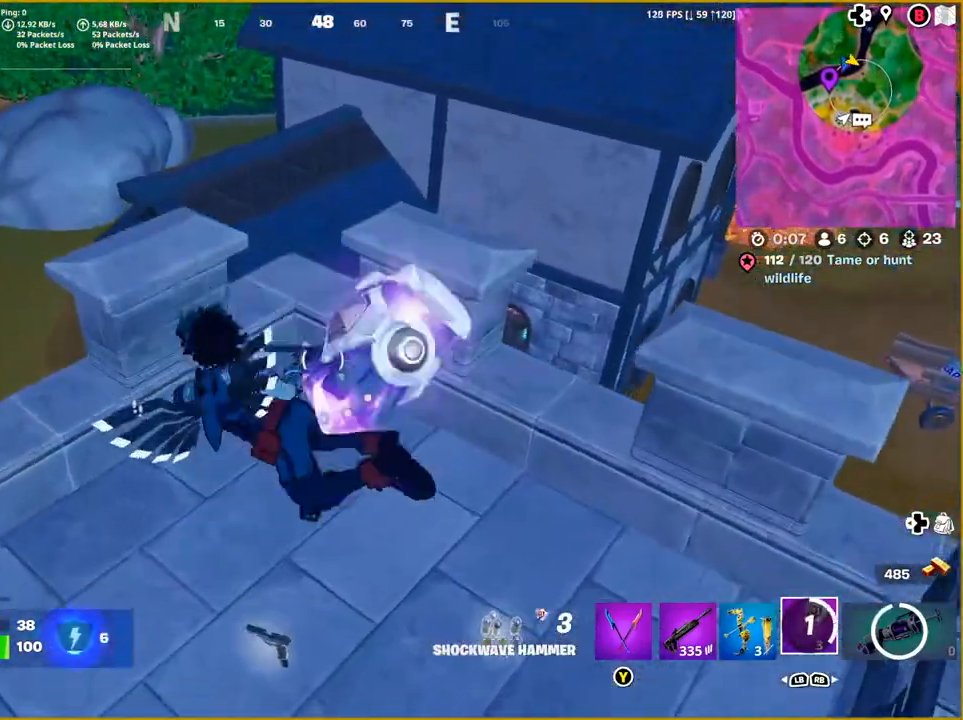
{"buttons": [], "left_stick": "up", "right_stick": "left", "events": [[217, "L2", "up"], [250, "right_stick", "down-left"], [383, "right_stick", "left"]]}
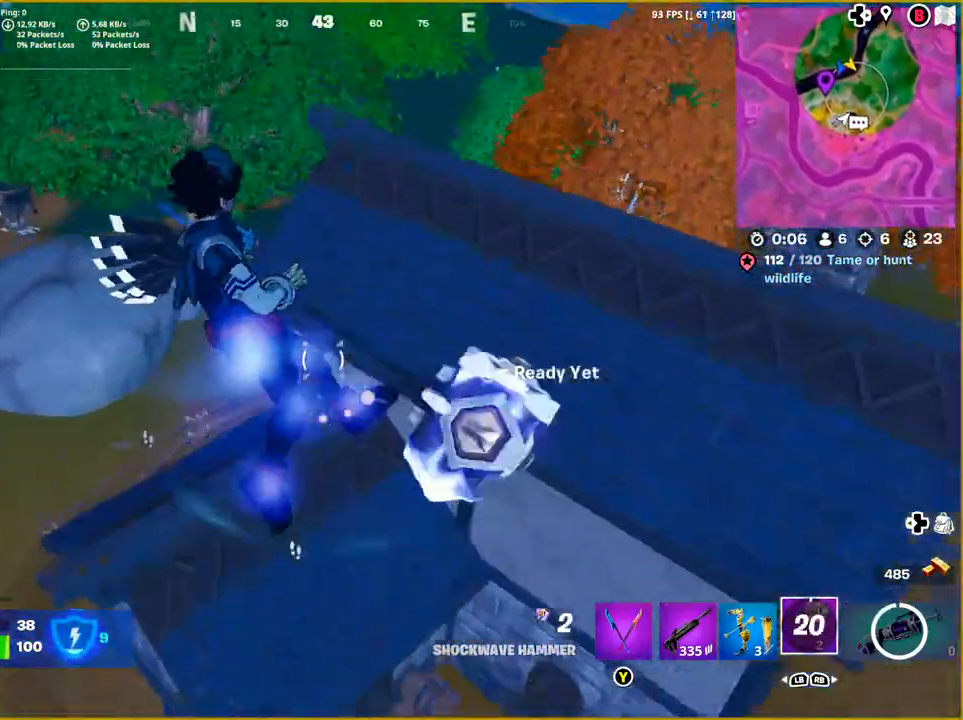
{"buttons": [], "left_stick": "up", "right_stick": "down-left", "events": [[317, "right_stick", "down-left"]]}
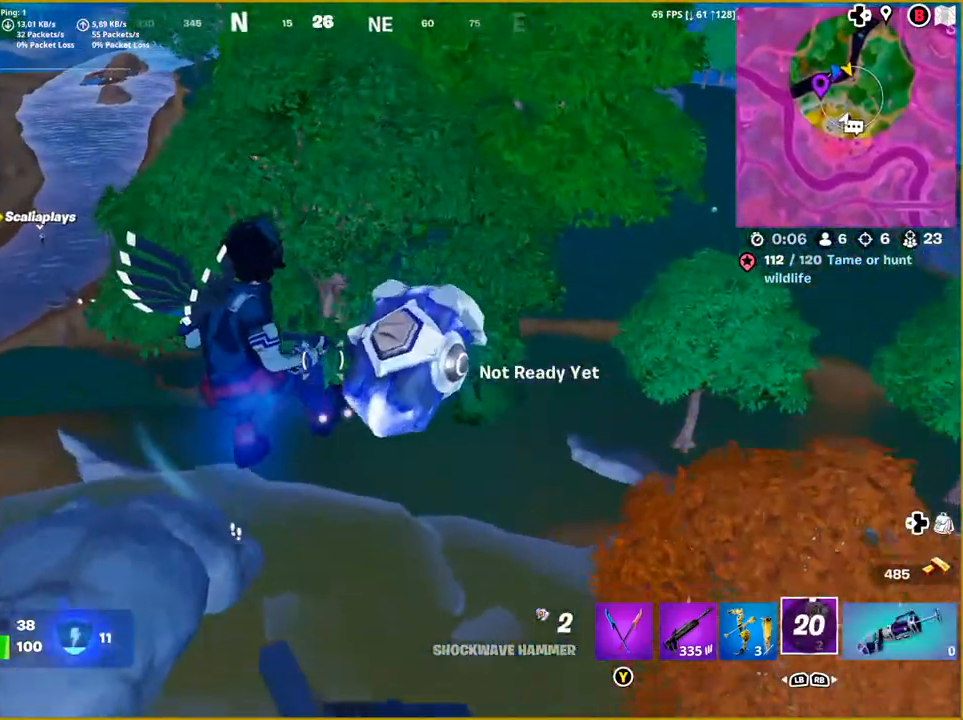
{"buttons": [], "left_stick": "up", "right_stick": "down-right", "events": [[133, "right_stick", "center"], [317, "right_stick", "down"], [433, "right_stick", "down-right"]]}
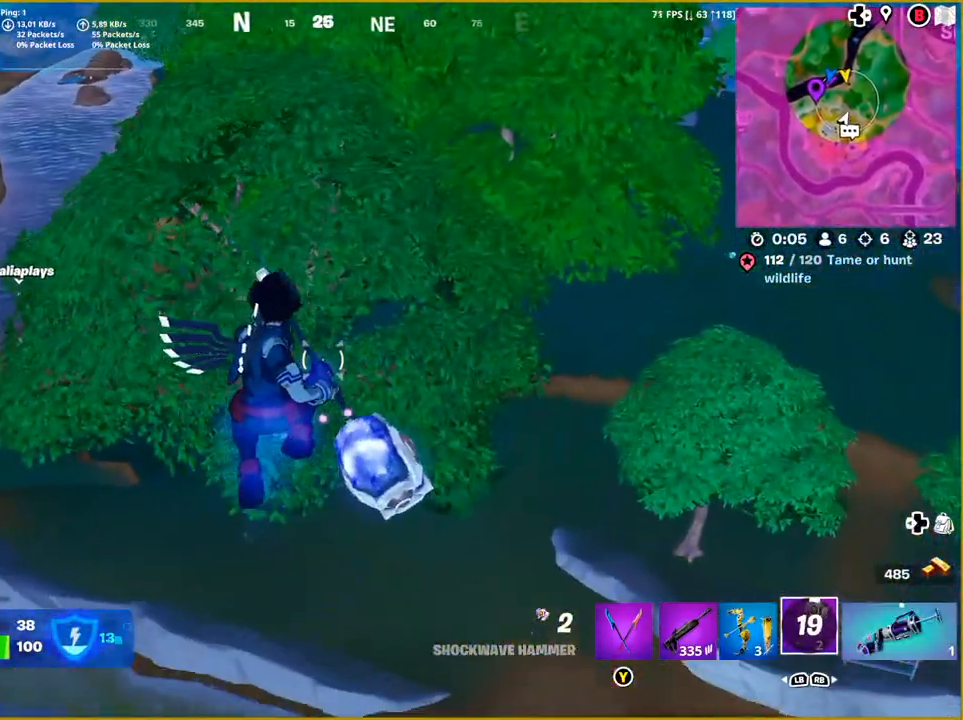
{"buttons": ["L2"], "left_stick": "up", "right_stick": "center", "events": [[233, "right_stick", "down"], [483, "L2", "down"], [500, "right_stick", "center"]]}
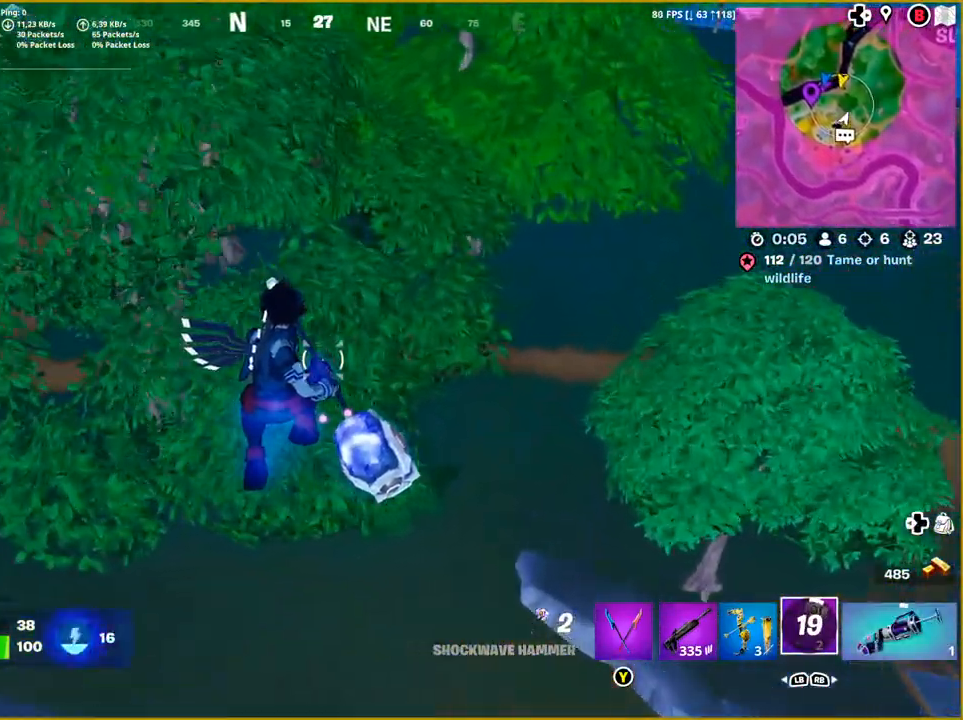
{"buttons": ["L2"], "left_stick": "up", "right_stick": "center", "events": [[50, "right_stick", "right"], [150, "right_stick", "up-right"], [333, "right_stick", "center"]]}
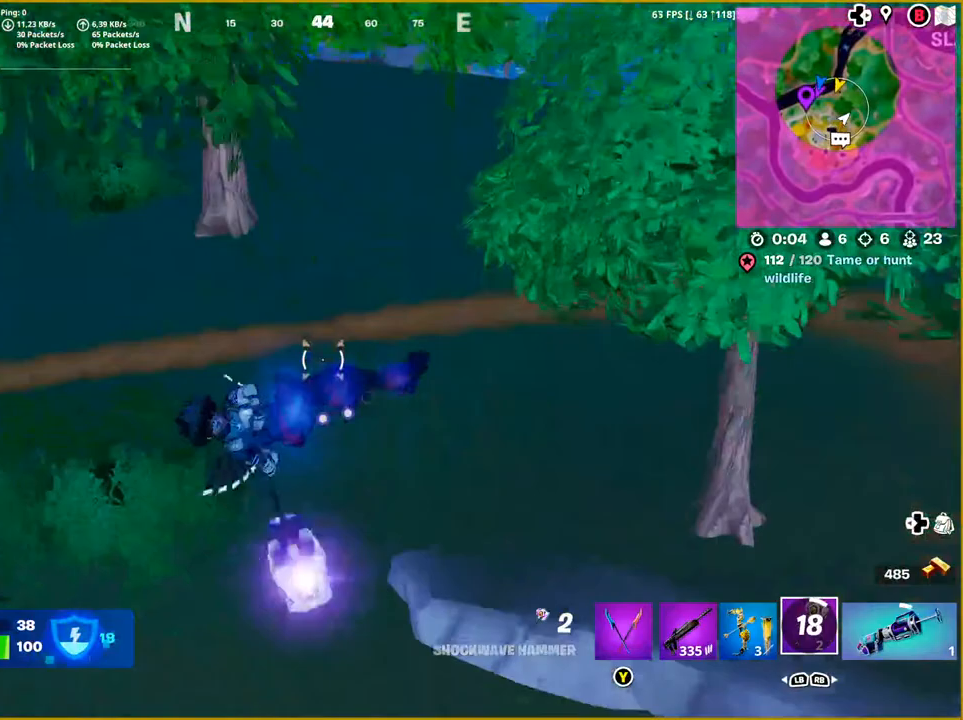
{"buttons": [], "left_stick": "up", "right_stick": "center", "events": [[50, "right_stick", "left"], [150, "L2", "up"], [200, "right_stick", "center"]]}
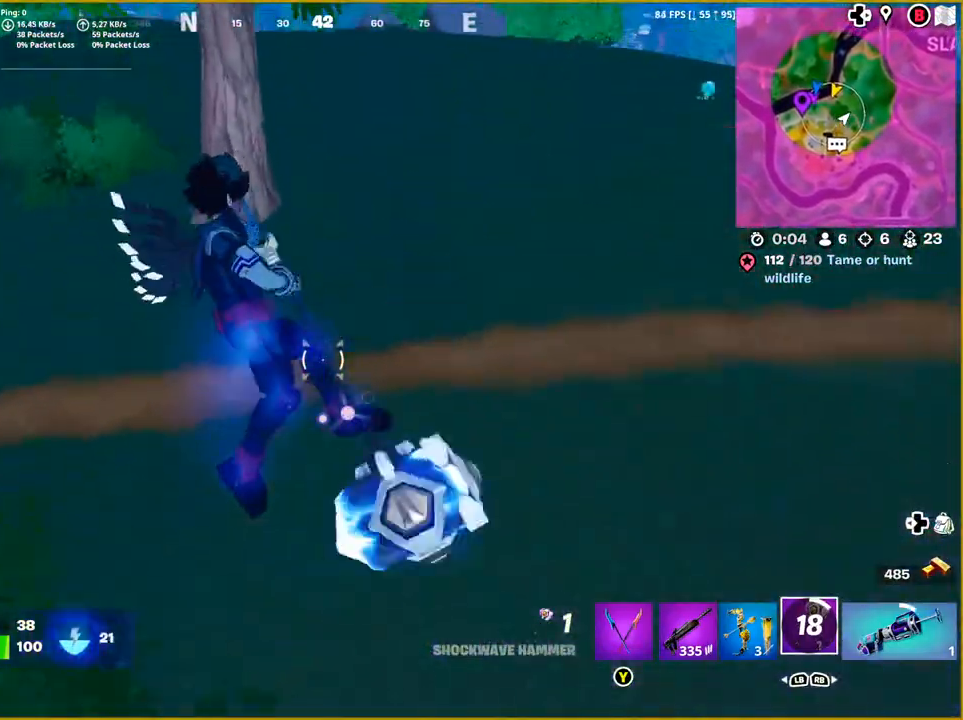
{"buttons": [], "left_stick": "up-right", "right_stick": "right", "events": [[67, "left_stick", "up-right"], [167, "right_stick", "right"]]}
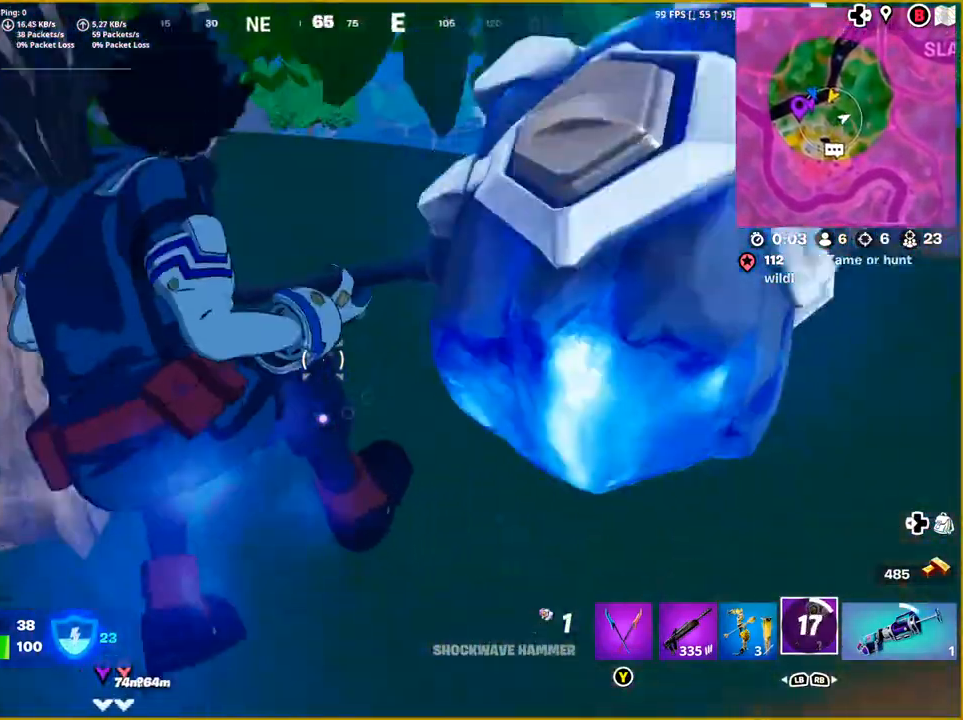
{"buttons": [], "left_stick": "up-right", "right_stick": "left", "events": [[100, "right_stick", "center"], [267, "right_stick", "left"]]}
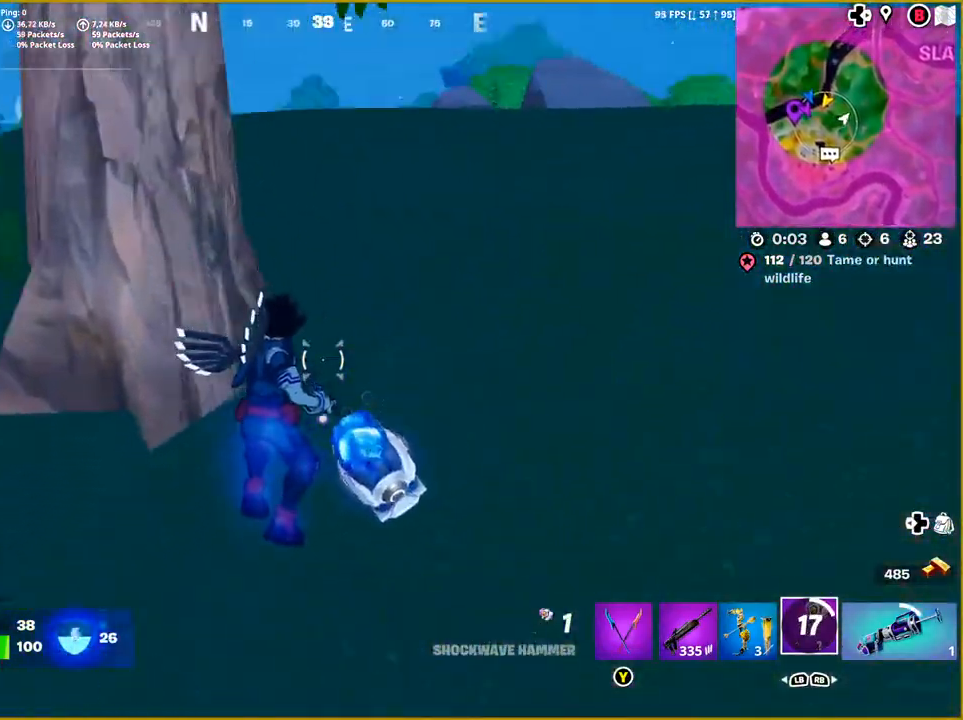
{"buttons": [], "left_stick": "up", "right_stick": "down-left", "events": [[467, "left_stick", "up"], [467, "right_stick", "down-left"]]}
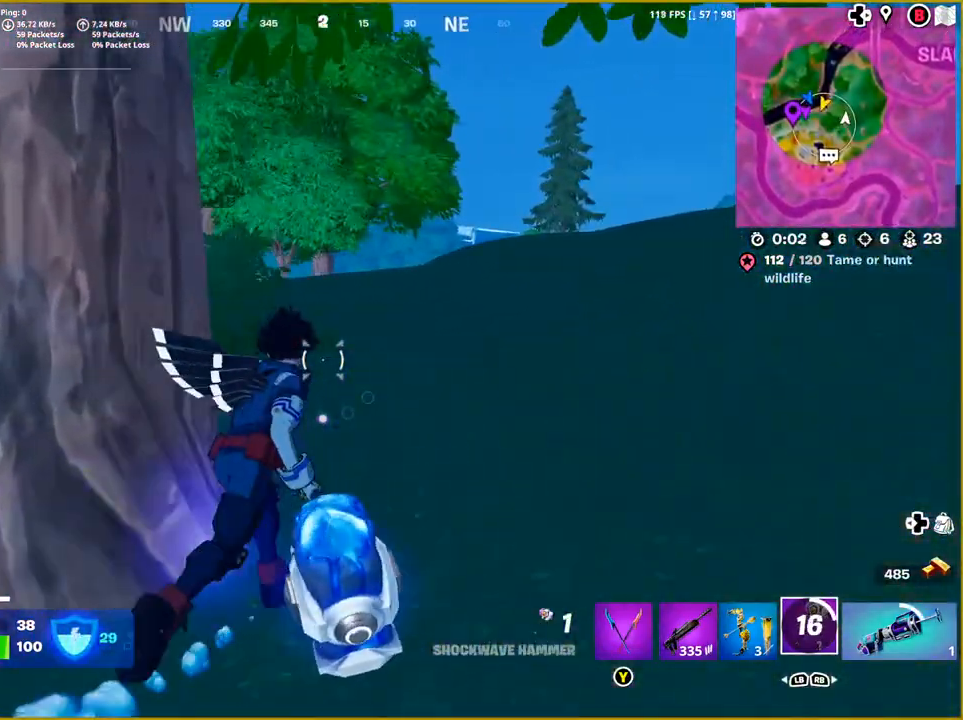
{"buttons": [], "left_stick": "up", "right_stick": "down-left", "events": [[167, "L3", "down"], [217, "L3", "up"]]}
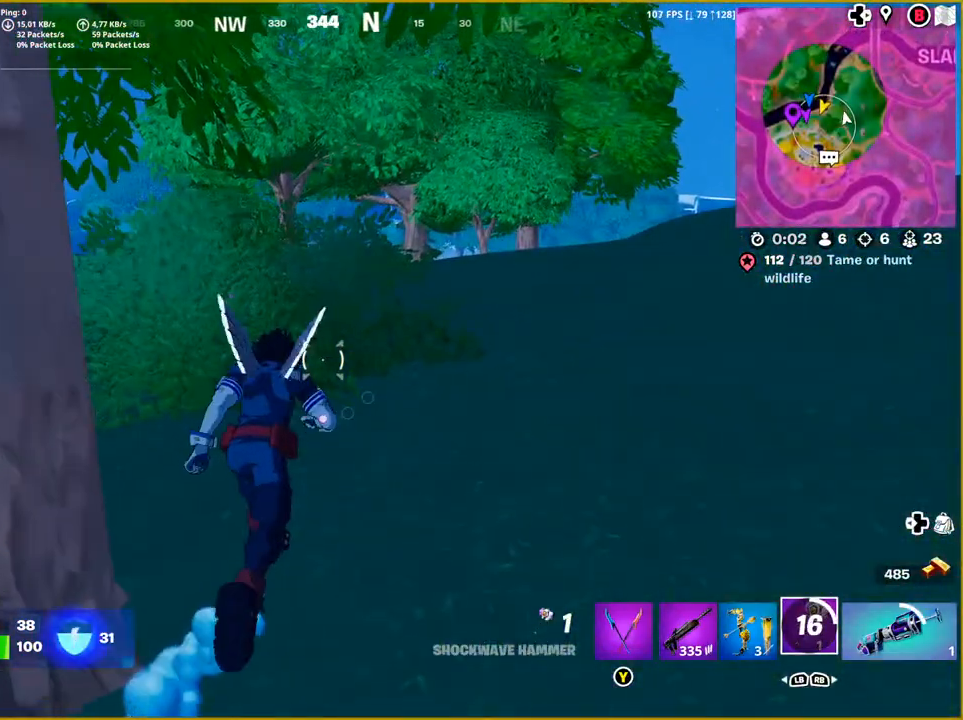
{"buttons": [], "left_stick": "up-right", "right_stick": "center", "events": [[67, "right_stick", "left"], [300, "right_stick", "center"], [400, "left_stick", "up-right"]]}
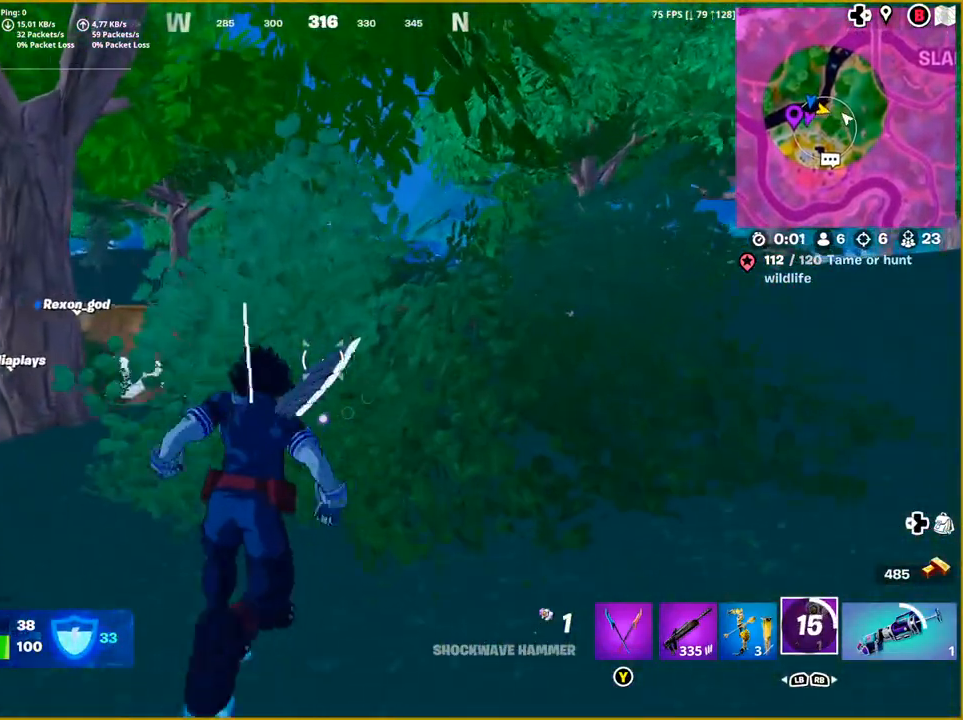
{"buttons": ["R3"], "left_stick": "center", "right_stick": "center", "events": [[433, "left_stick", "center"], [500, "R3", "down"]]}
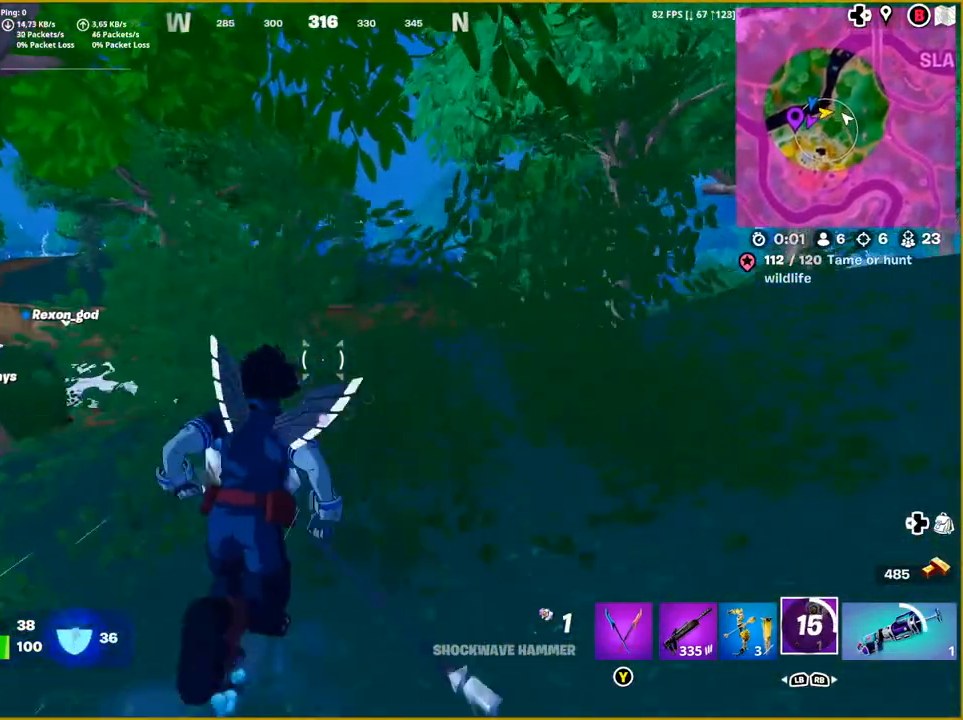
{"buttons": [], "left_stick": "right", "right_stick": "down-left", "events": [[133, "R3", "up"], [183, "right_stick", "down-left"], [317, "left_stick", "right"]]}
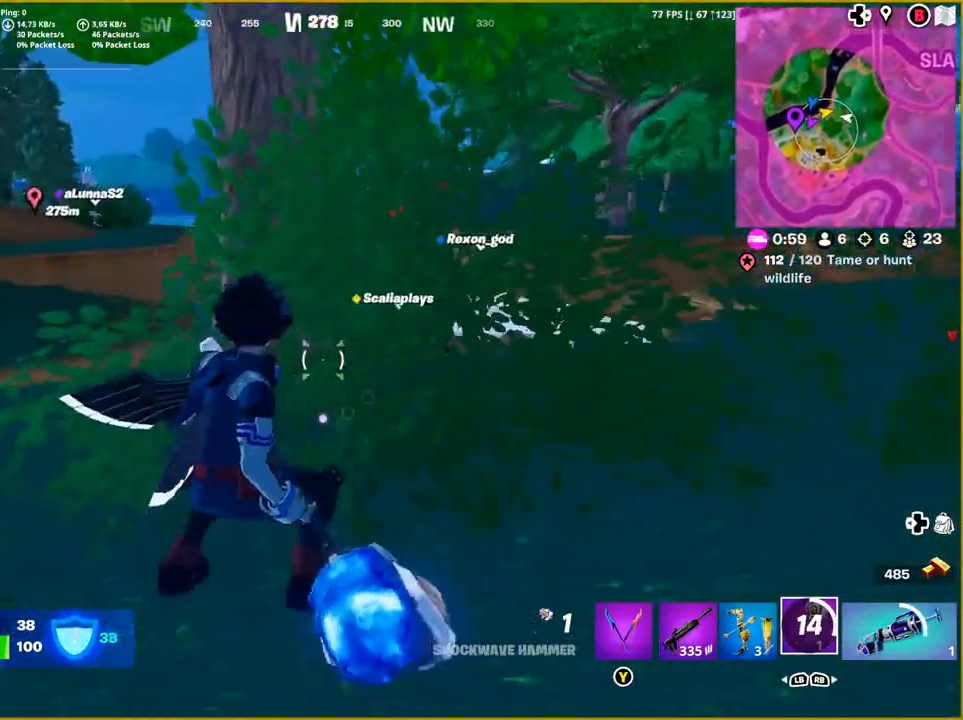
{"buttons": [], "left_stick": "right", "right_stick": "left", "events": [[483, "right_stick", "left"]]}
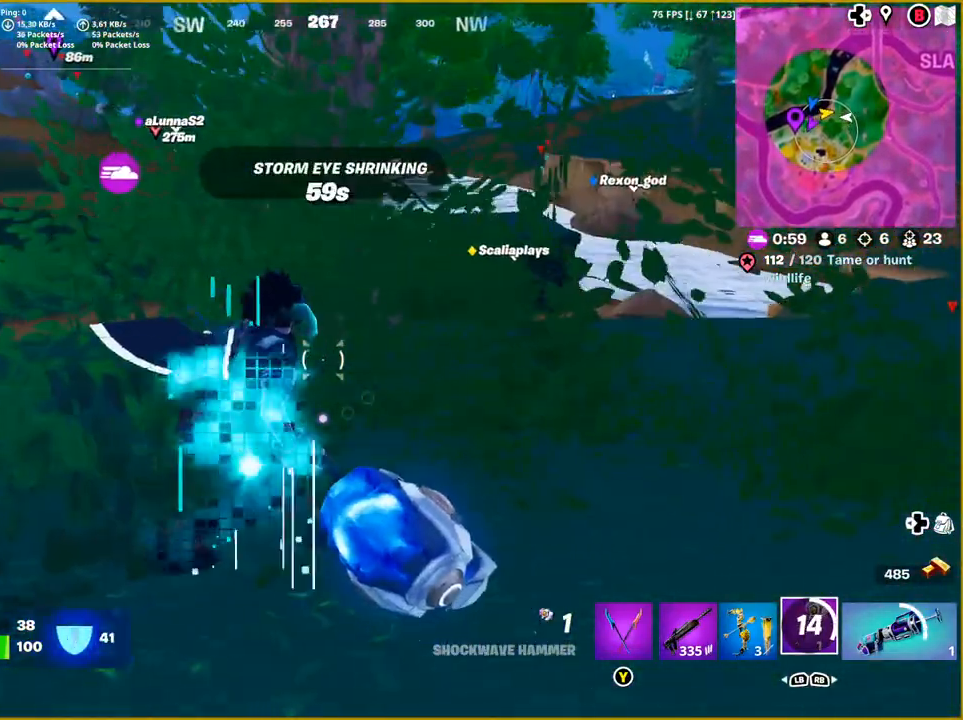
{"buttons": [], "left_stick": "center", "right_stick": "center", "events": [[33, "left_stick", "center"], [317, "right_stick", "center"]]}
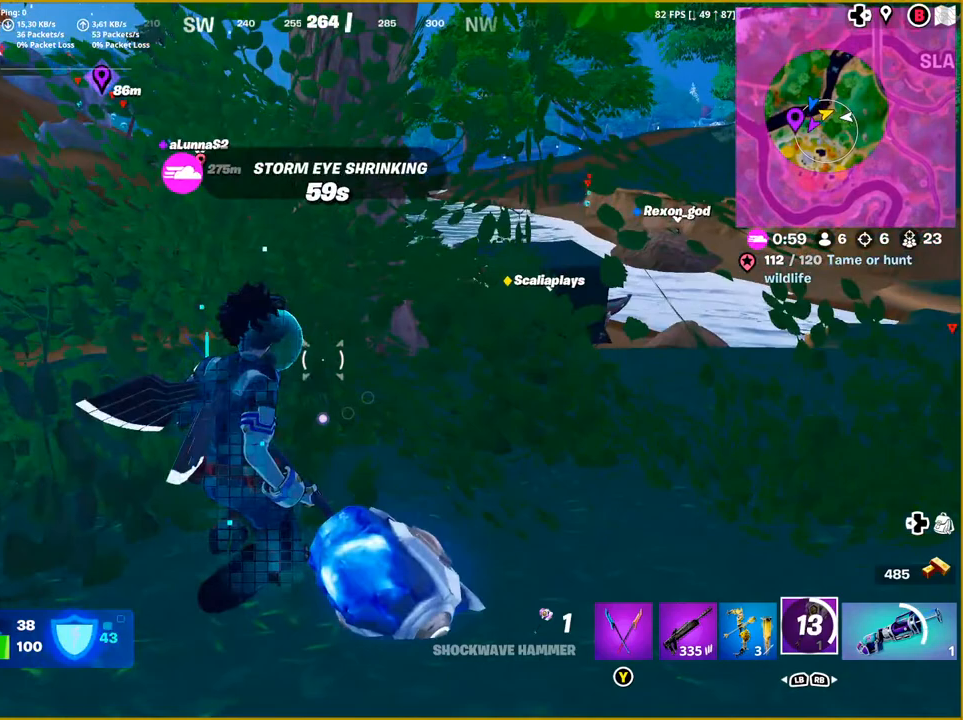
{"buttons": [], "left_stick": "center", "right_stick": "center", "events": [[67, "right_stick", "left"], [283, "right_stick", "center"]]}
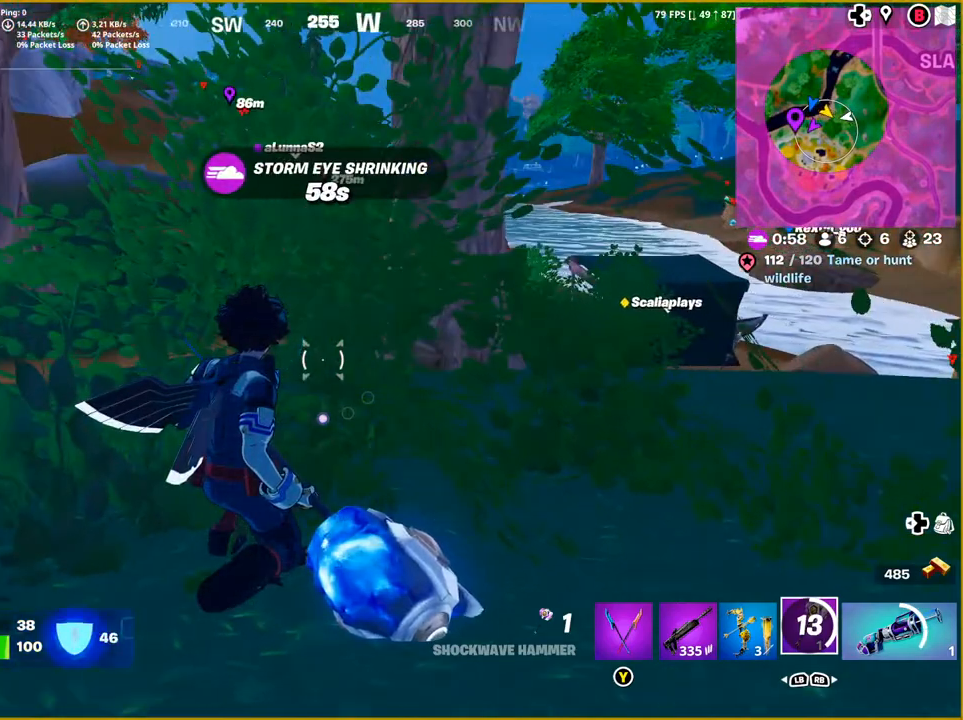
{"buttons": ["R1"], "left_stick": "center", "right_stick": "down", "events": [[433, "R1", "down"], [500, "right_stick", "down"]]}
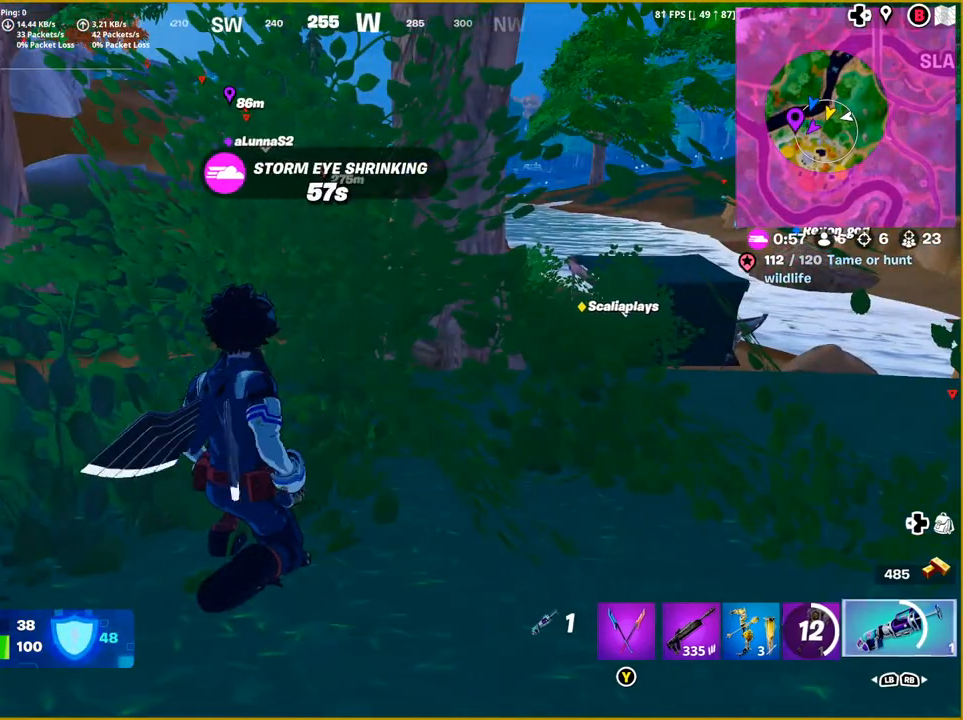
{"buttons": [], "left_stick": "center", "right_stick": "down", "events": [[100, "R1", "up"]]}
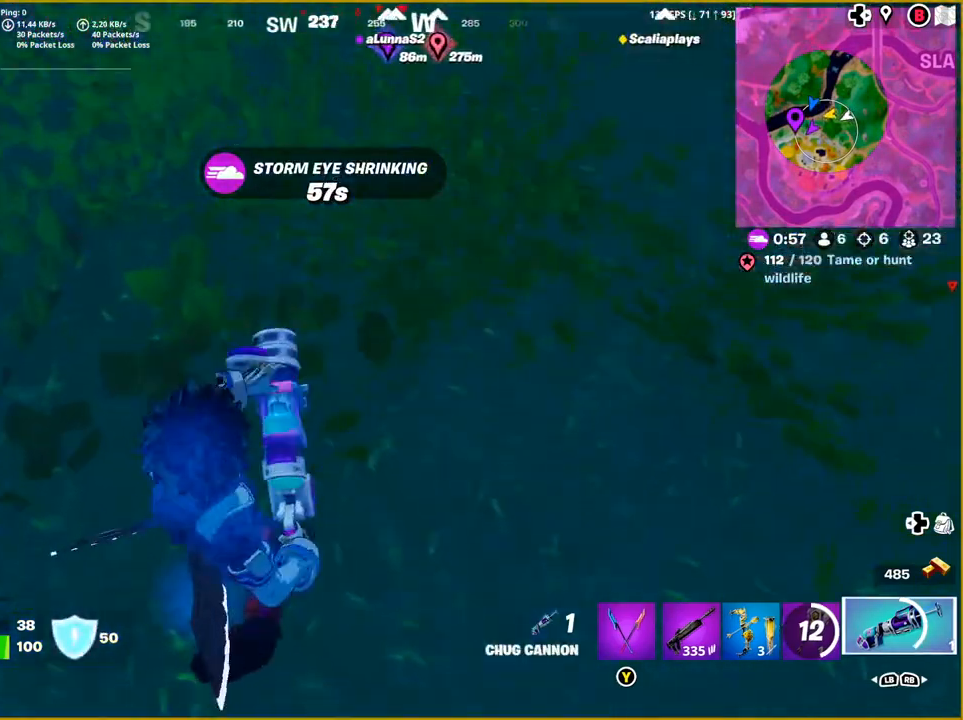
{"buttons": [], "left_stick": "center", "right_stick": "center", "events": [[233, "R2", "down"], [383, "right_stick", "center"], [433, "R2", "up"]]}